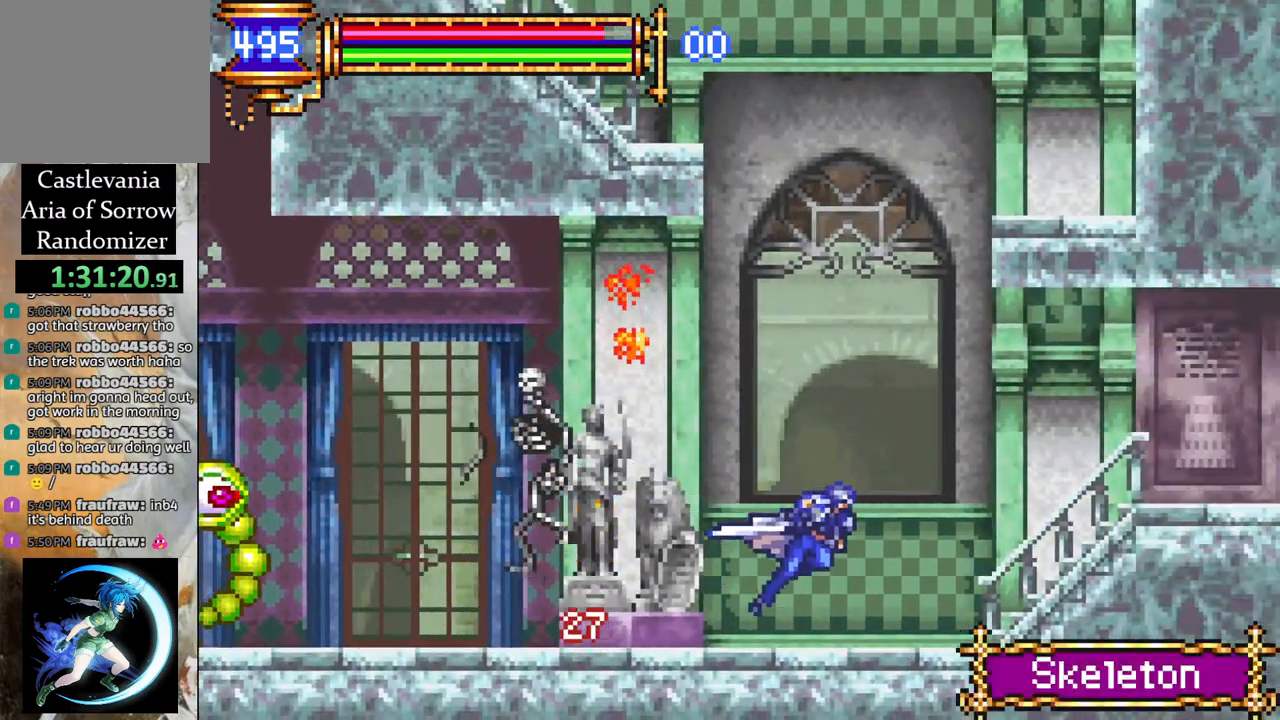
Gameplay with a controller (PlayStation layout); each line is a JSON object with the inputs held at the frame after it. "events" lists button and stick changes between this image and that frame as [ms after this image, input, new state], when the widget could be followed in between.
{"buttons": ["R1", "DPAD_RIGHT"], "left_stick": "center", "right_stick": "center", "events": [[200, "CROSS", "down"], [233, "CROSS", "up"]]}
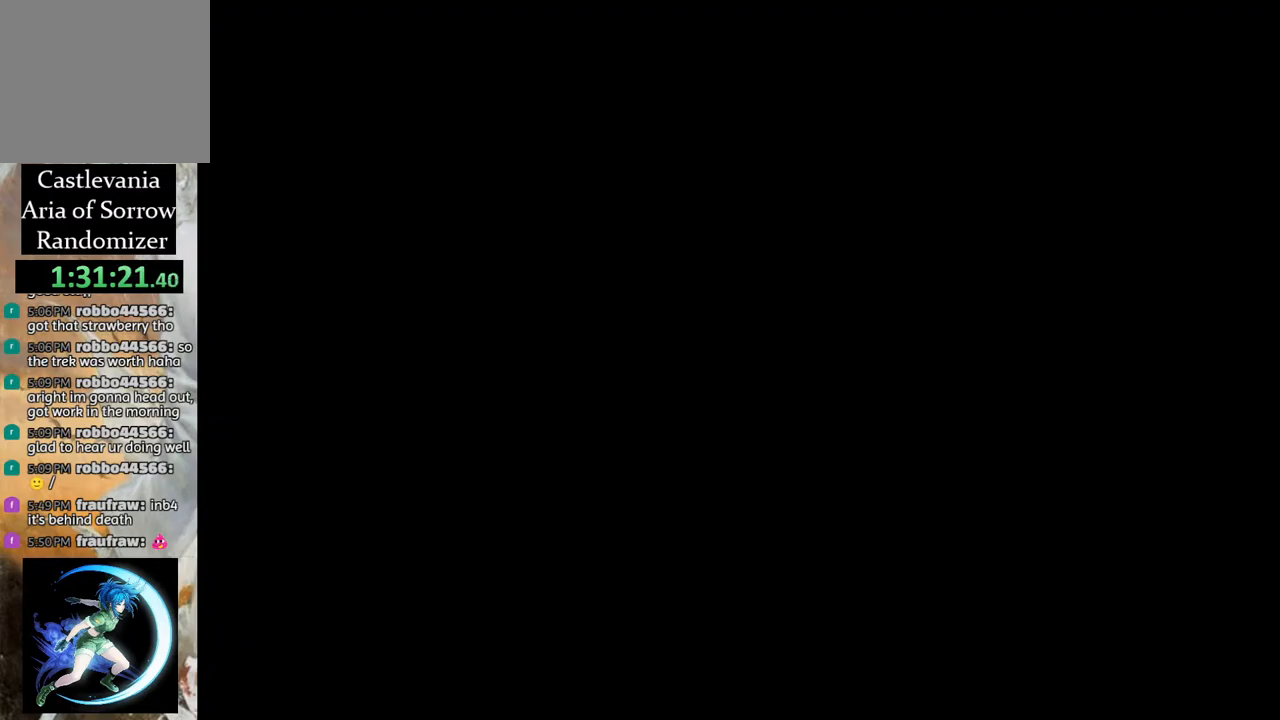
{"buttons": ["R1", "DPAD_RIGHT"], "left_stick": "center", "right_stick": "center", "events": []}
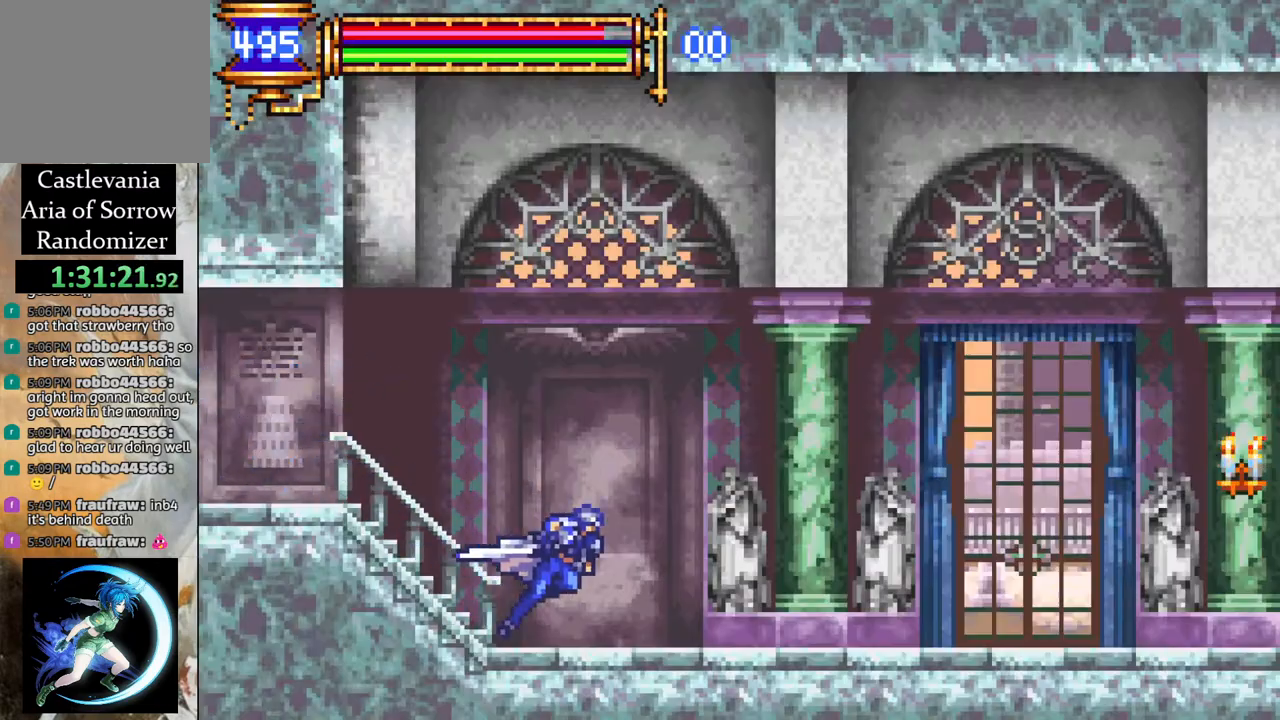
{"buttons": ["R1", "DPAD_RIGHT"], "left_stick": "center", "right_stick": "center", "events": [[167, "CROSS", "down"], [467, "CROSS", "up"]]}
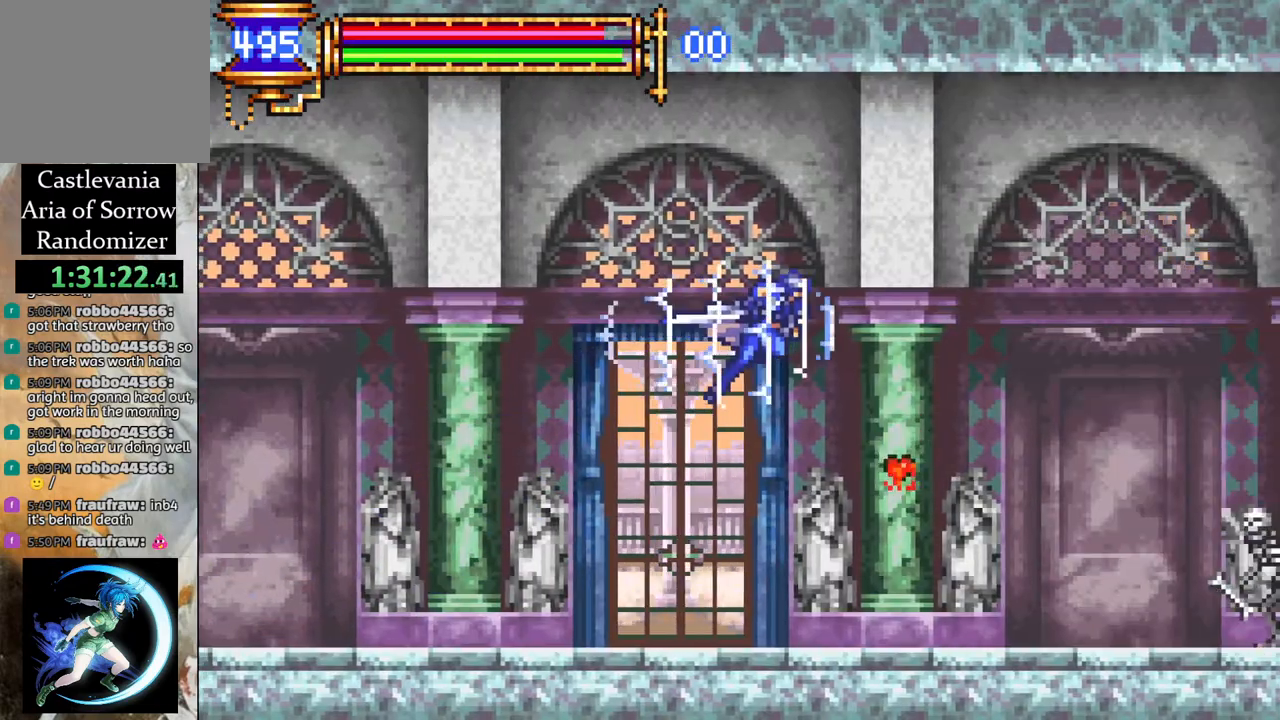
{"buttons": ["R1"], "left_stick": "center", "right_stick": "center", "events": [[133, "DPAD_RIGHT", "up"], [217, "DPAD_LEFT", "down"], [333, "DPAD_LEFT", "up"]]}
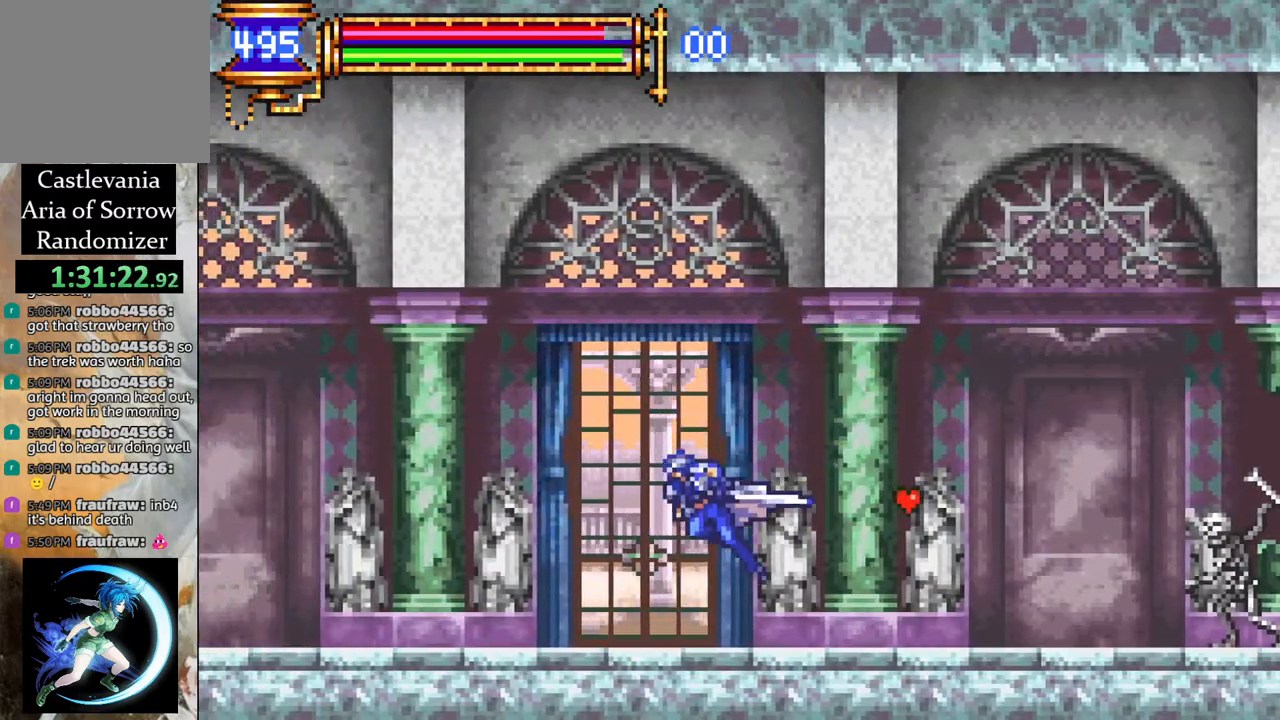
{"buttons": [], "left_stick": "center", "right_stick": "center", "events": [[67, "R1", "up"]]}
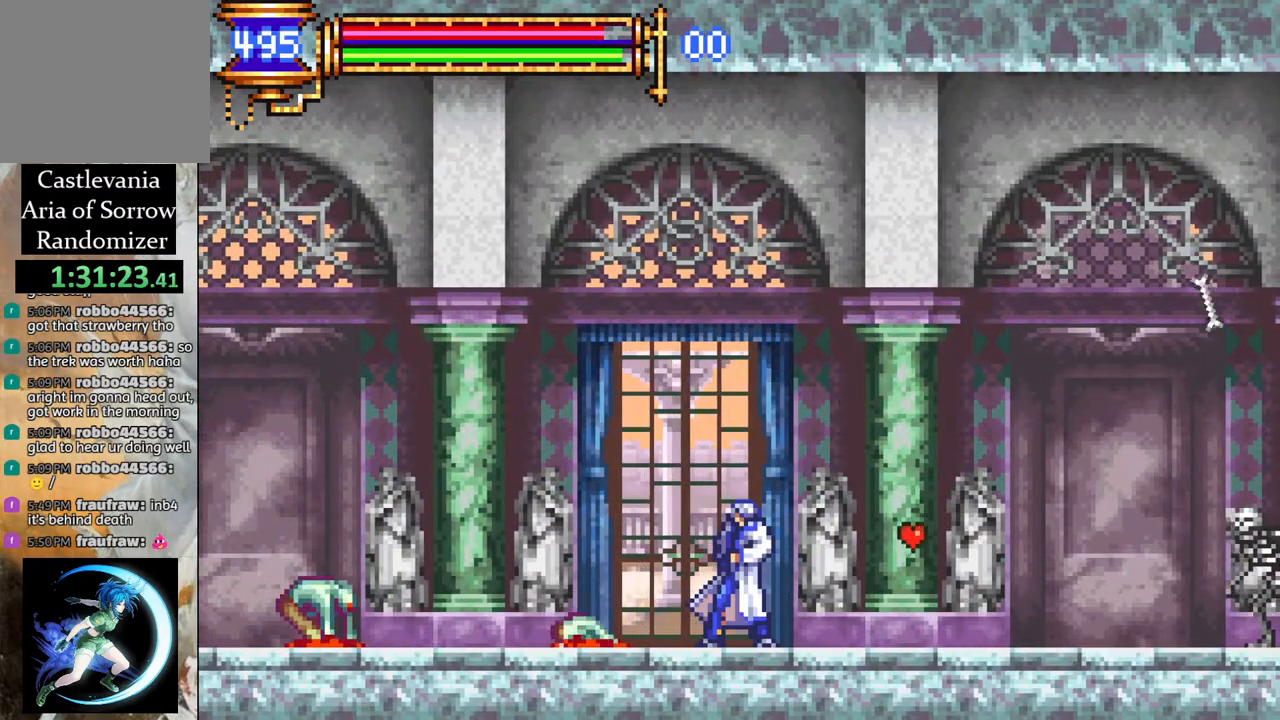
{"buttons": [], "left_stick": "center", "right_stick": "center", "events": []}
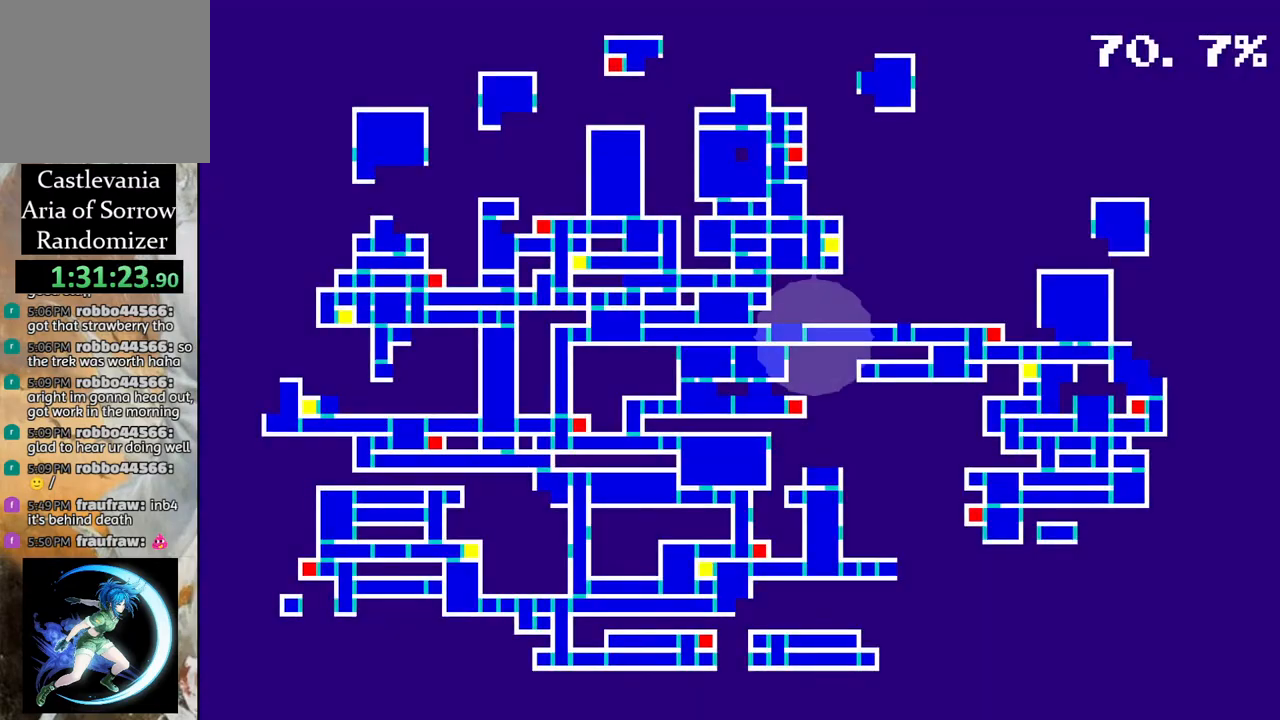
{"buttons": [], "left_stick": "center", "right_stick": "center", "events": []}
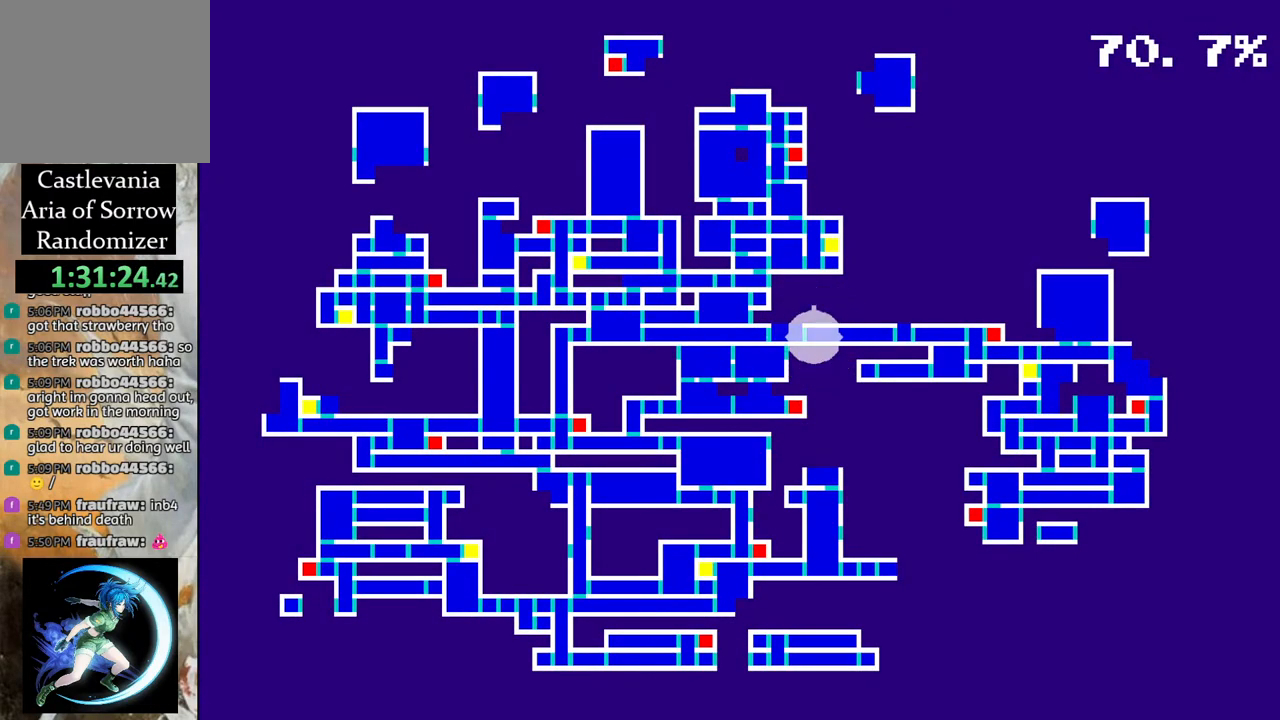
{"buttons": [], "left_stick": "center", "right_stick": "center", "events": []}
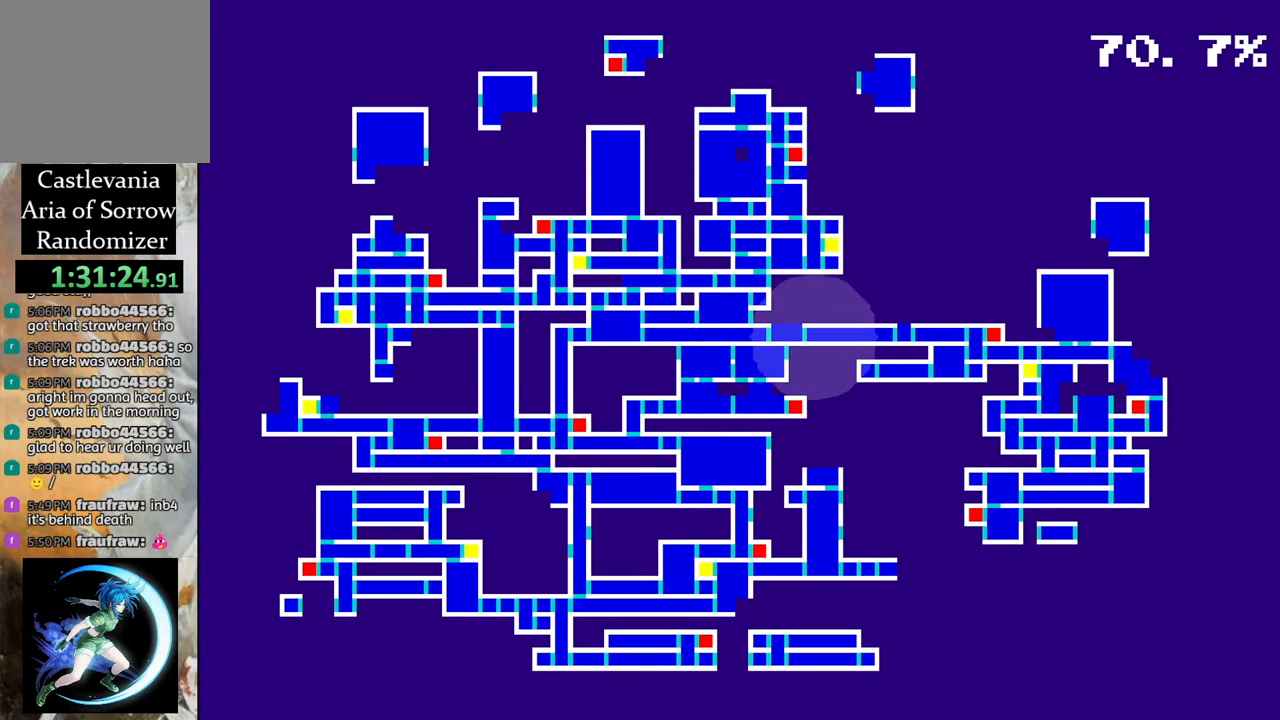
{"buttons": [], "left_stick": "center", "right_stick": "center", "events": []}
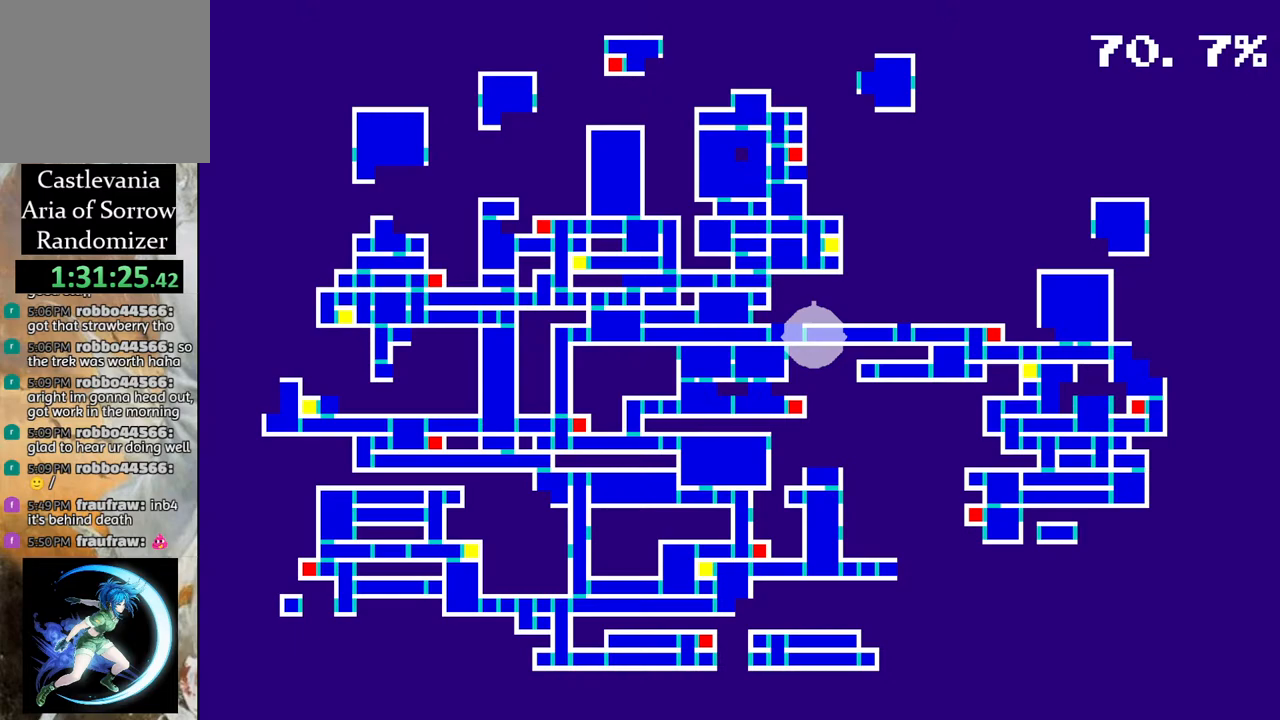
{"buttons": [], "left_stick": "center", "right_stick": "center", "events": []}
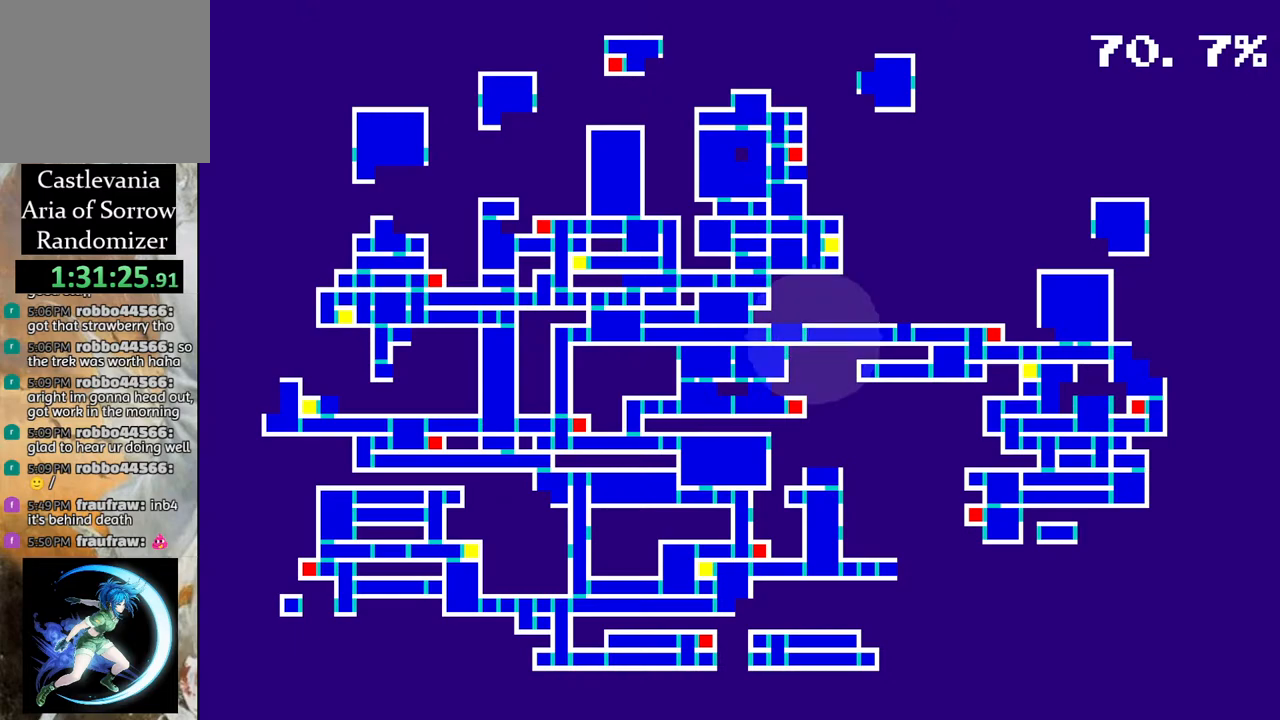
{"buttons": [], "left_stick": "center", "right_stick": "center", "events": []}
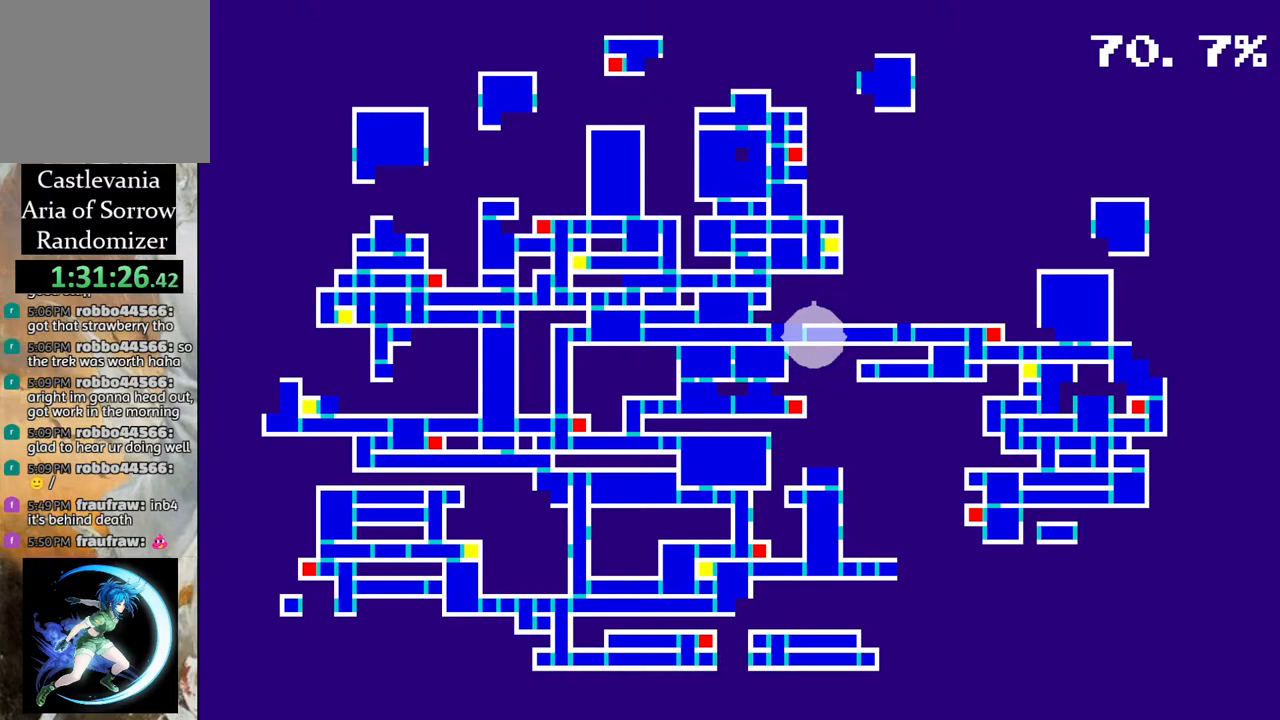
{"buttons": [], "left_stick": "center", "right_stick": "center", "events": []}
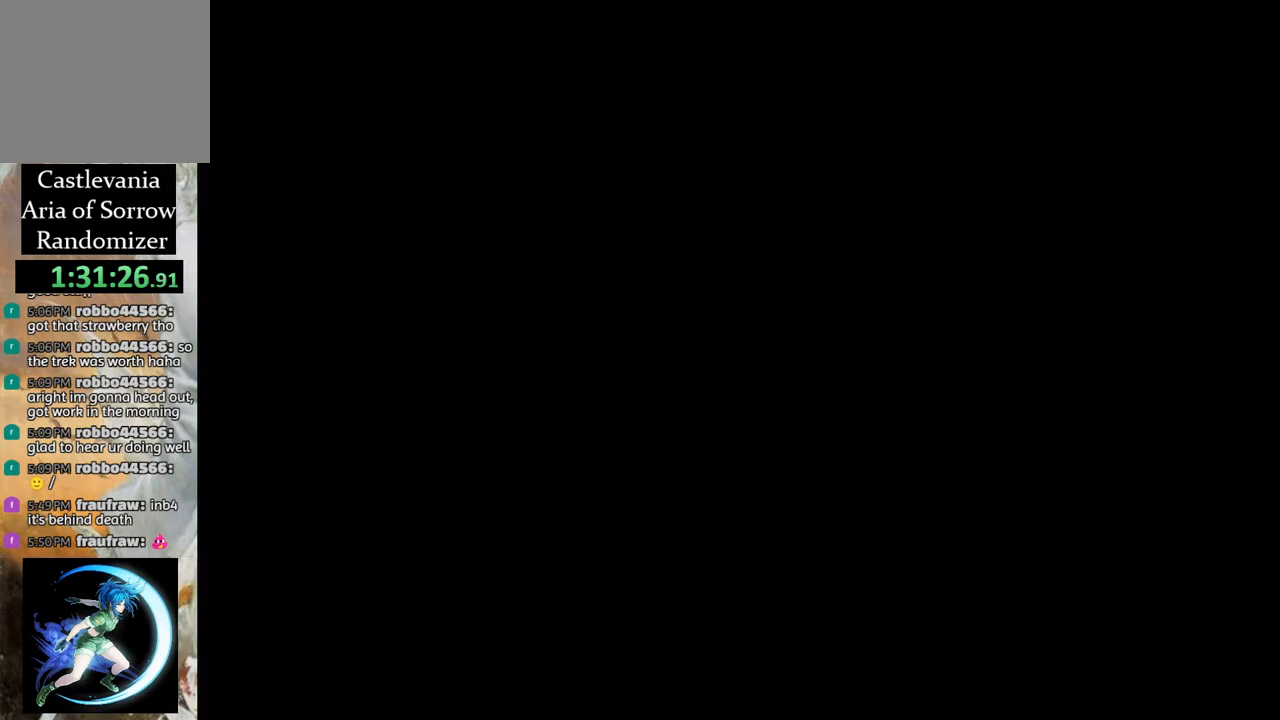
{"buttons": ["R1", "DPAD_LEFT"], "left_stick": "center", "right_stick": "center", "events": [[100, "DPAD_LEFT", "down"], [117, "R1", "down"]]}
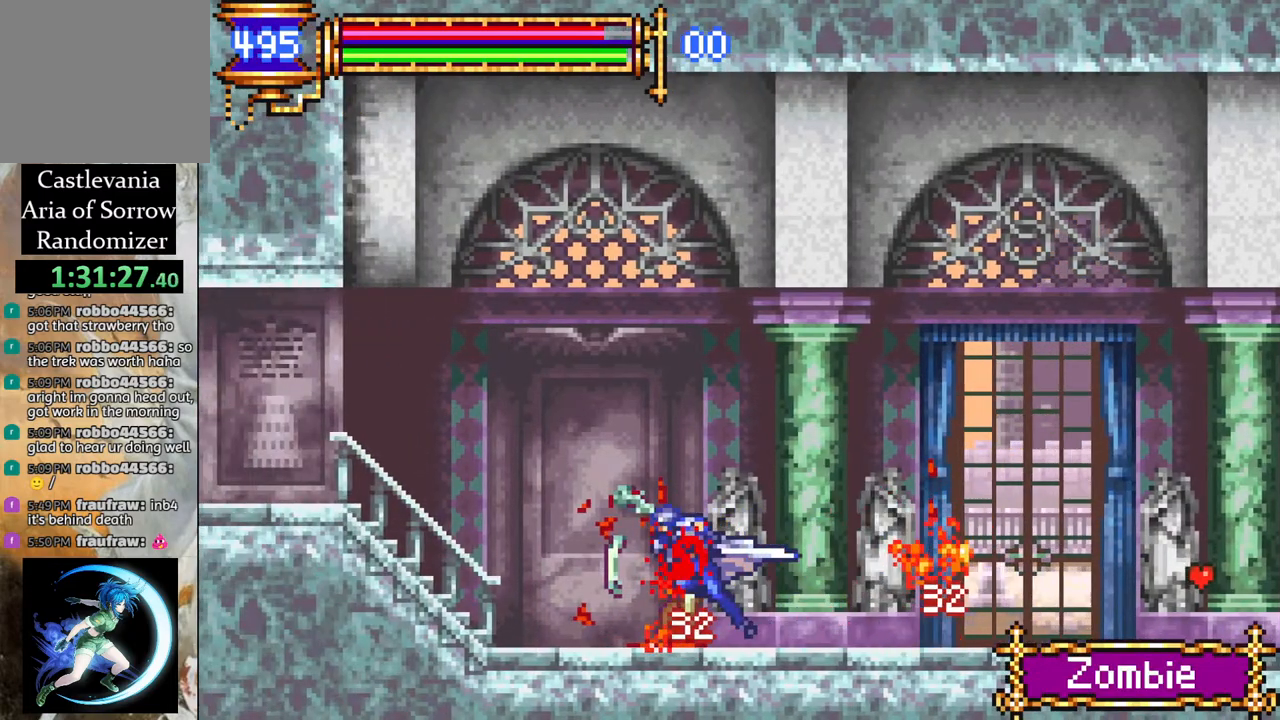
{"buttons": [], "left_stick": "center", "right_stick": "center", "events": [[333, "DPAD_LEFT", "up"], [367, "R1", "up"]]}
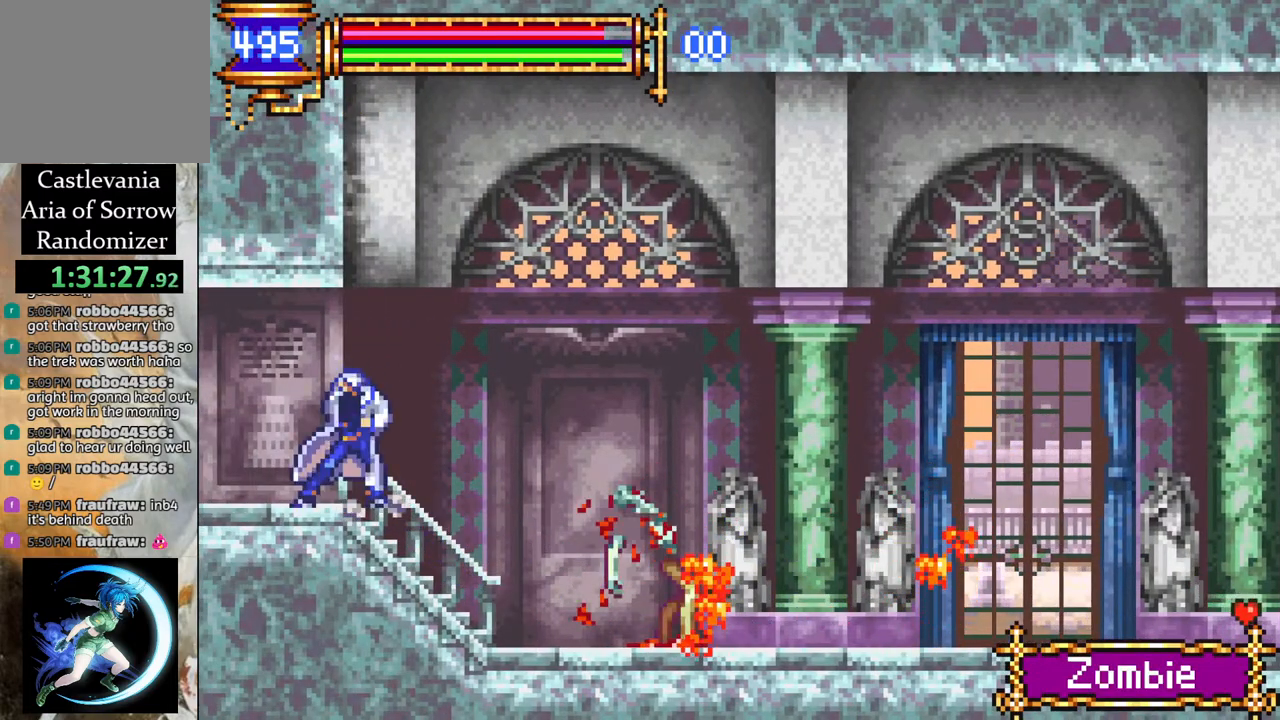
{"buttons": [], "left_stick": "center", "right_stick": "center", "events": []}
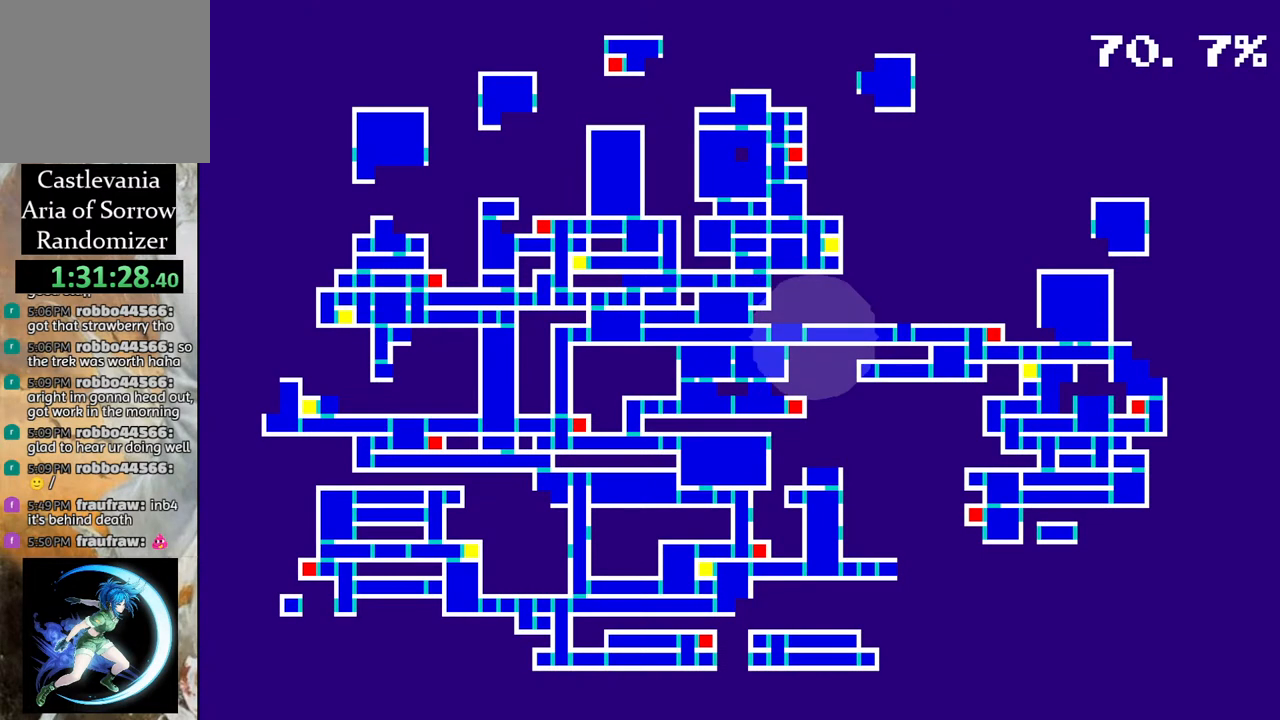
{"buttons": [], "left_stick": "center", "right_stick": "center", "events": []}
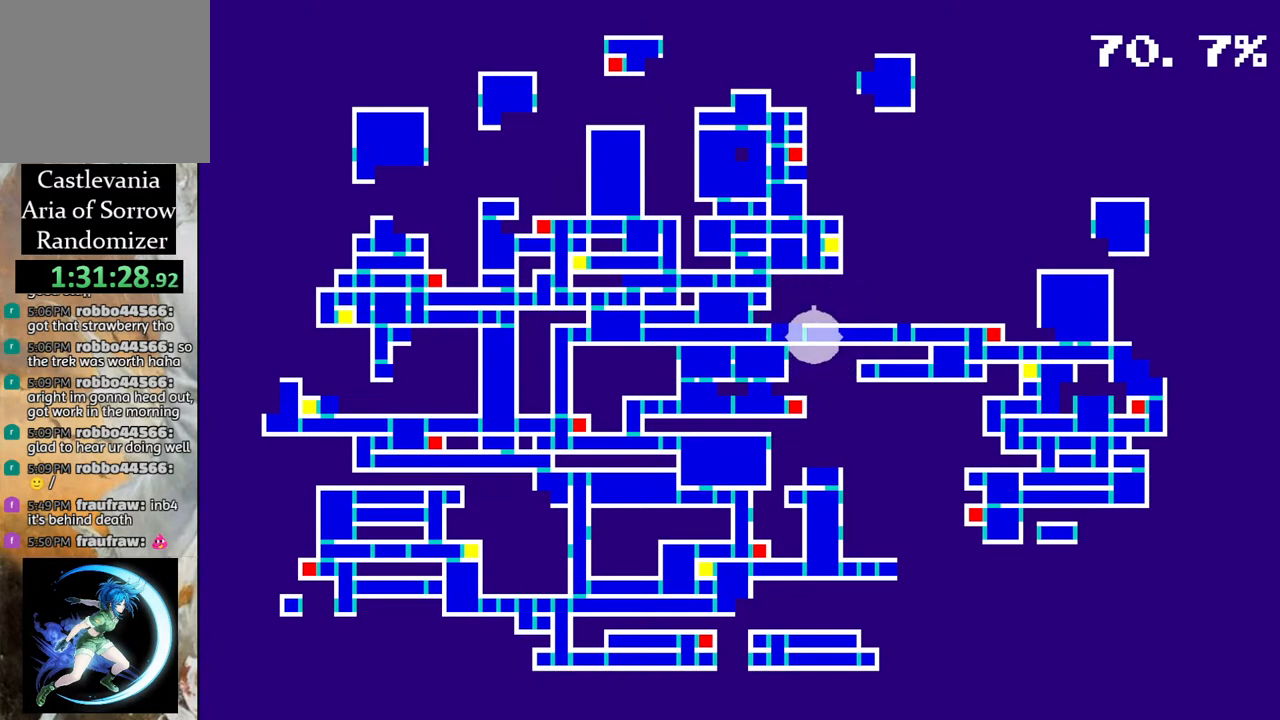
{"buttons": [], "left_stick": "center", "right_stick": "center", "events": []}
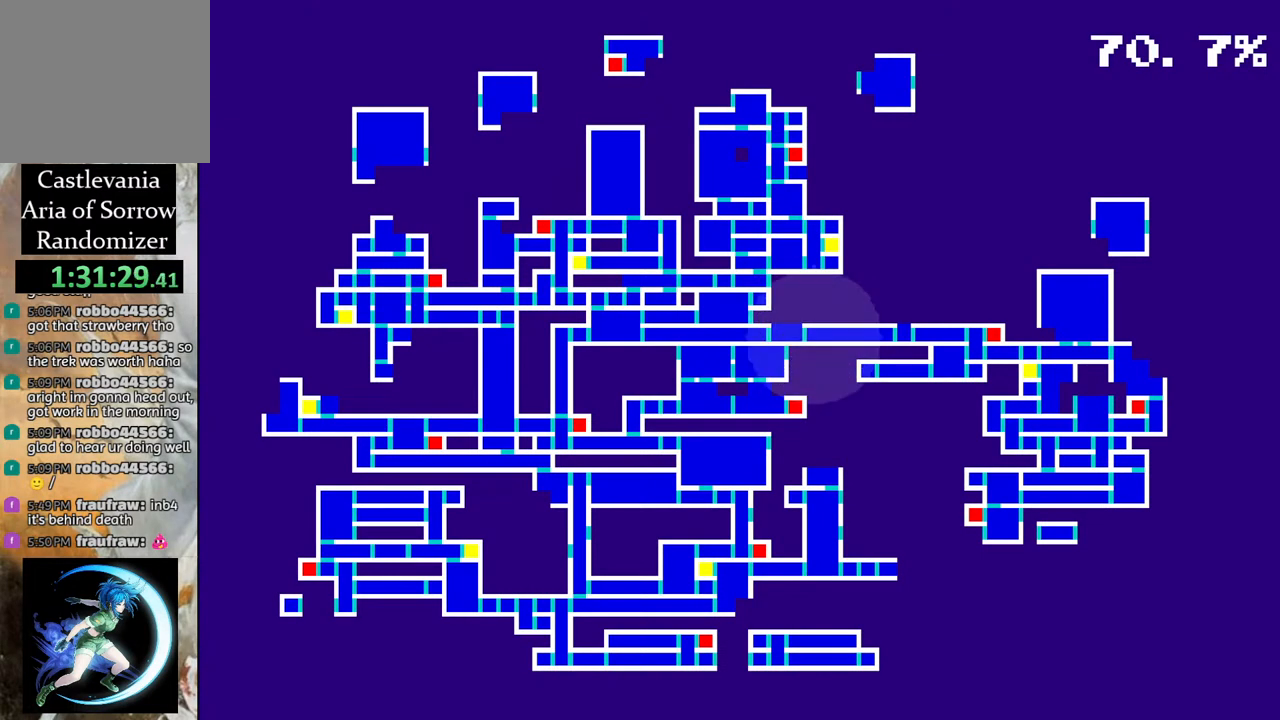
{"buttons": [], "left_stick": "center", "right_stick": "center", "events": []}
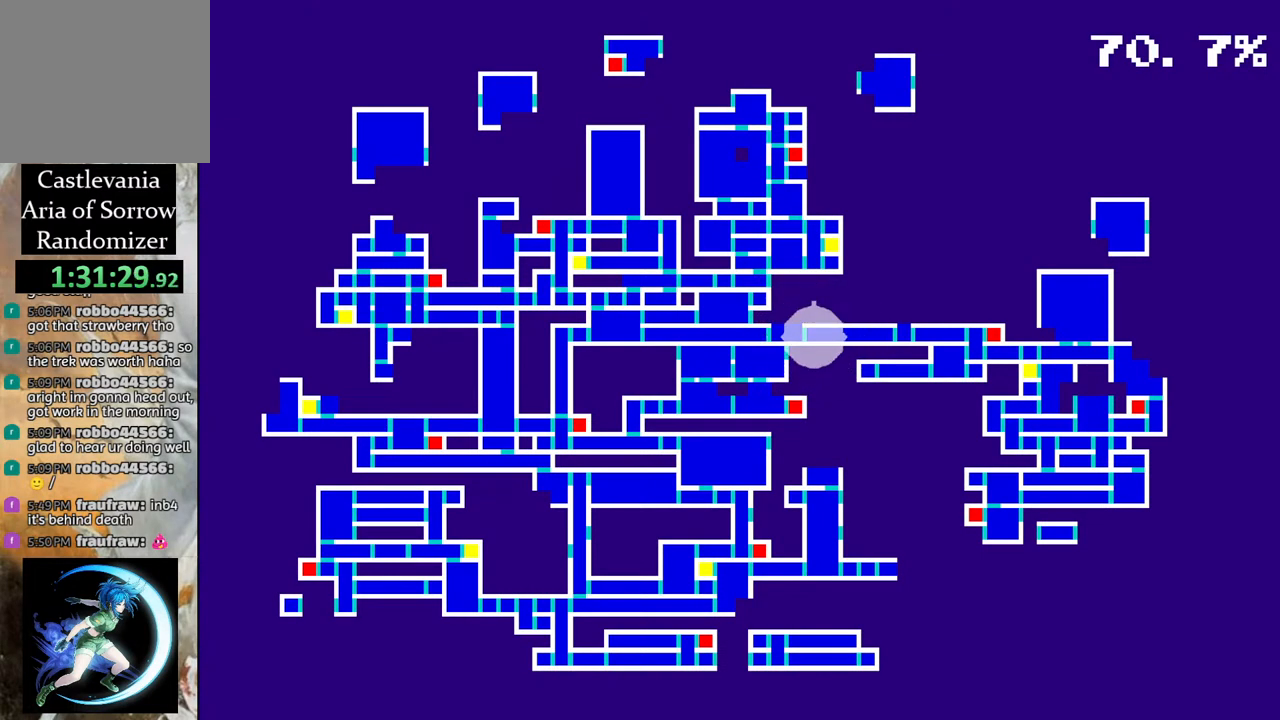
{"buttons": [], "left_stick": "center", "right_stick": "center", "events": []}
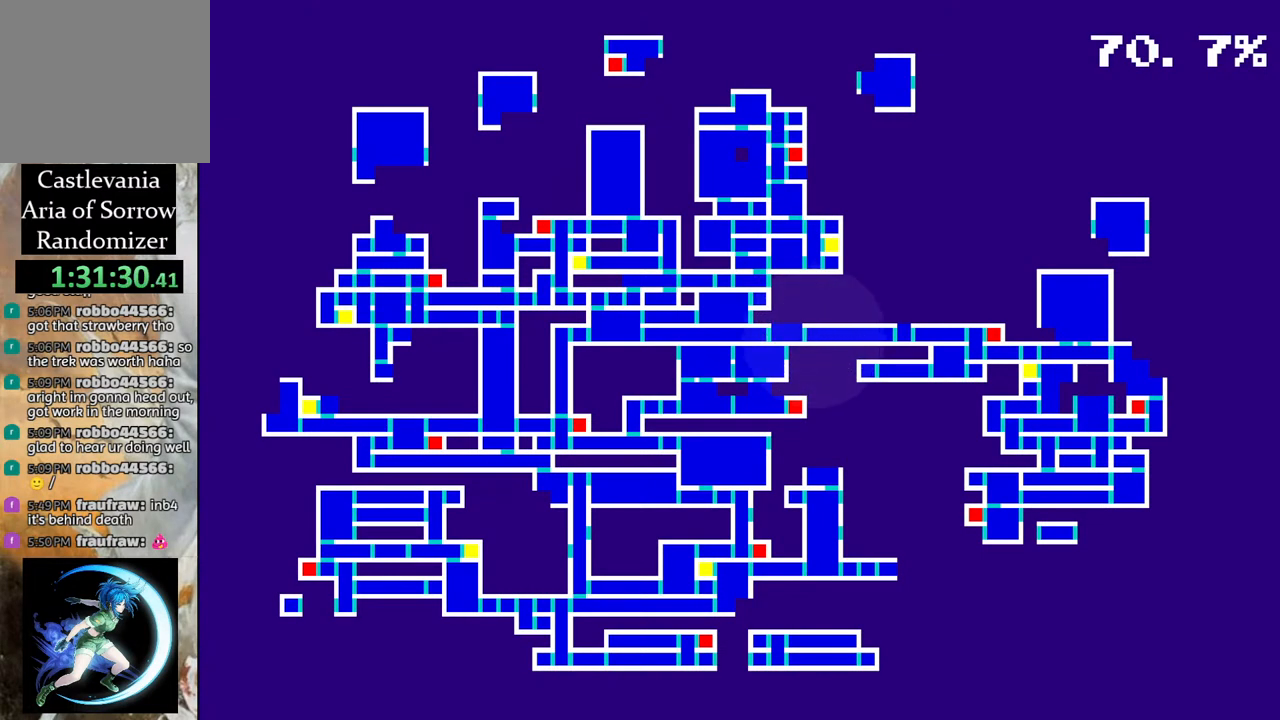
{"buttons": [], "left_stick": "center", "right_stick": "center", "events": []}
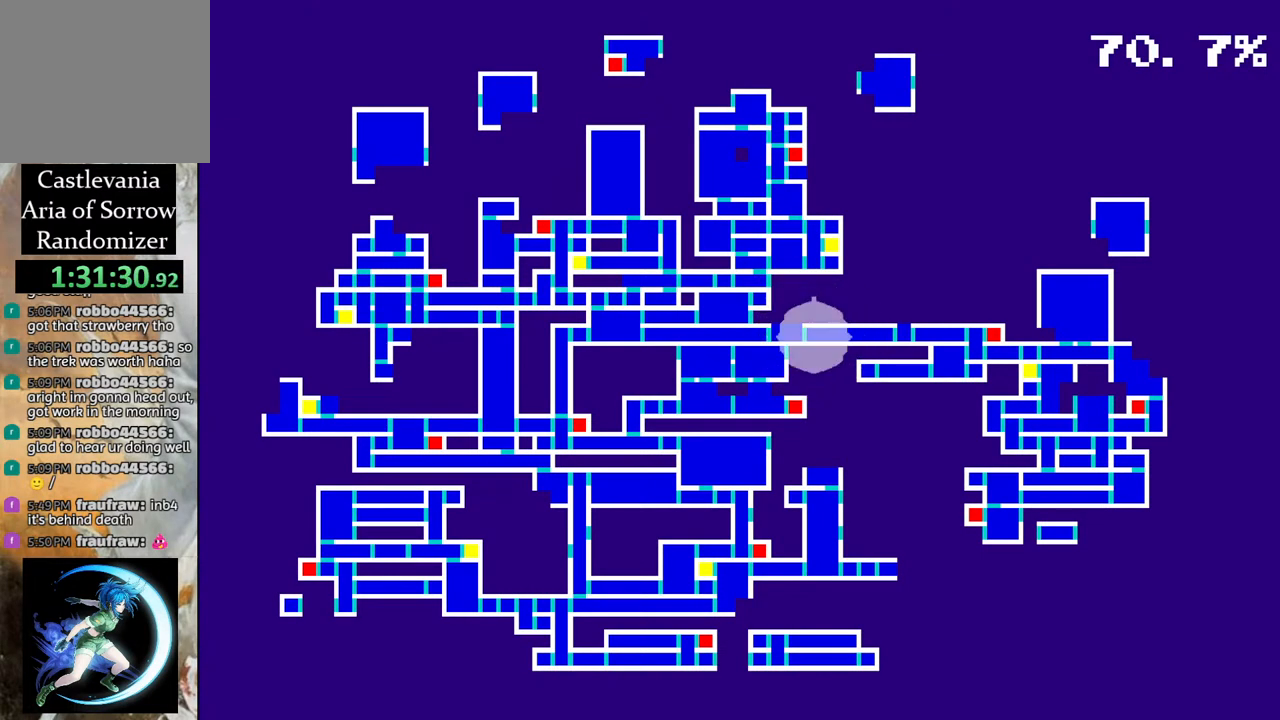
{"buttons": [], "left_stick": "center", "right_stick": "center", "events": []}
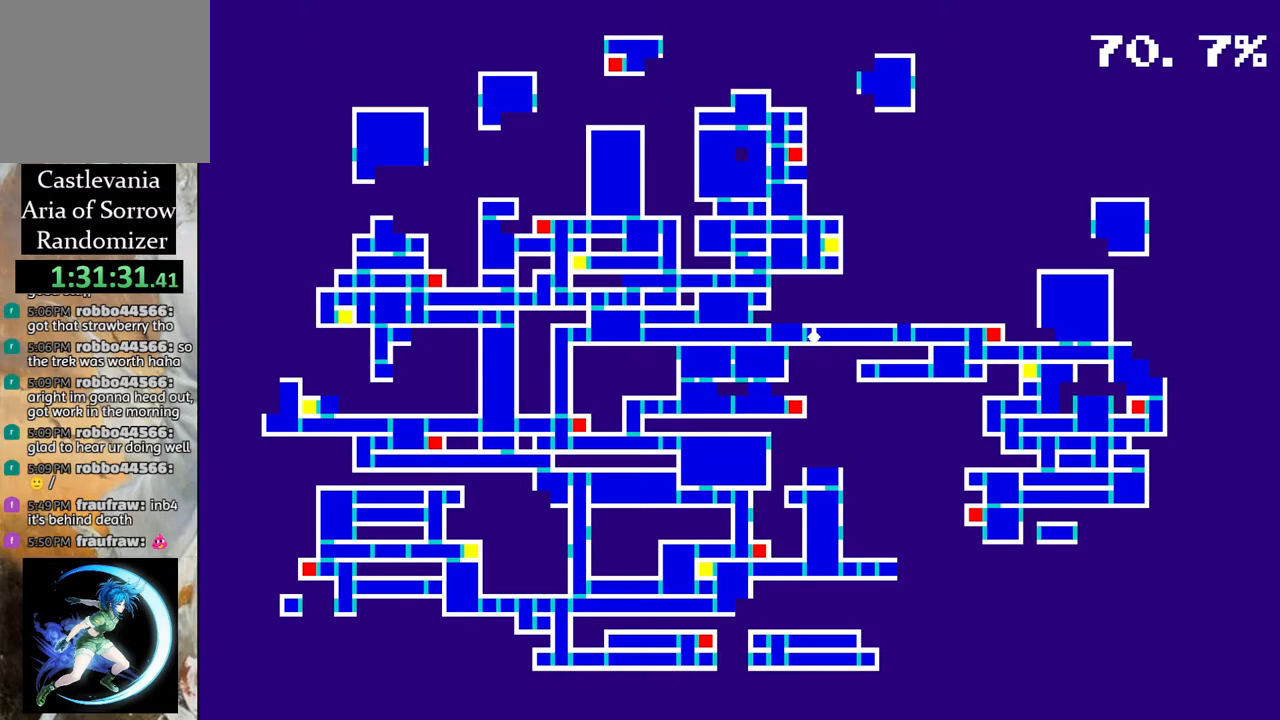
{"buttons": ["R1", "DPAD_RIGHT"], "left_stick": "center", "right_stick": "center", "events": [[300, "DPAD_RIGHT", "down"], [300, "R1", "down"]]}
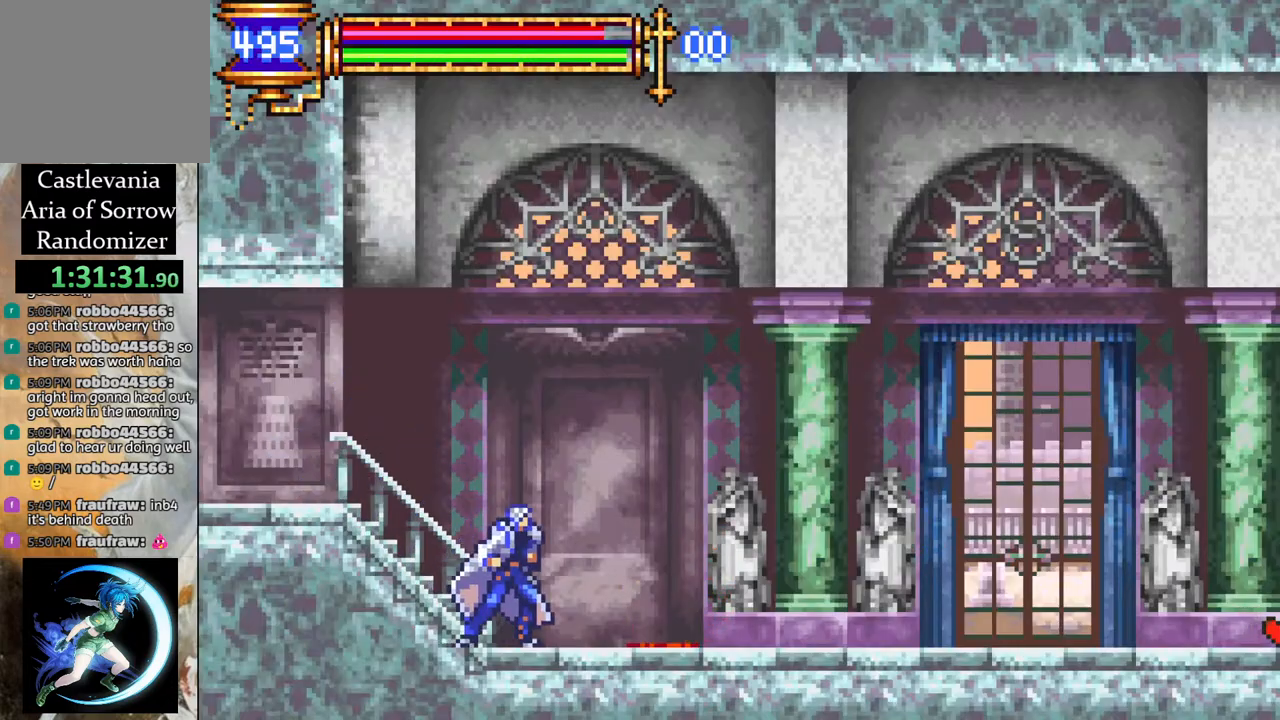
{"buttons": ["CROSS", "R1", "DPAD_RIGHT"], "left_stick": "center", "right_stick": "center", "events": [[133, "CROSS", "down"]]}
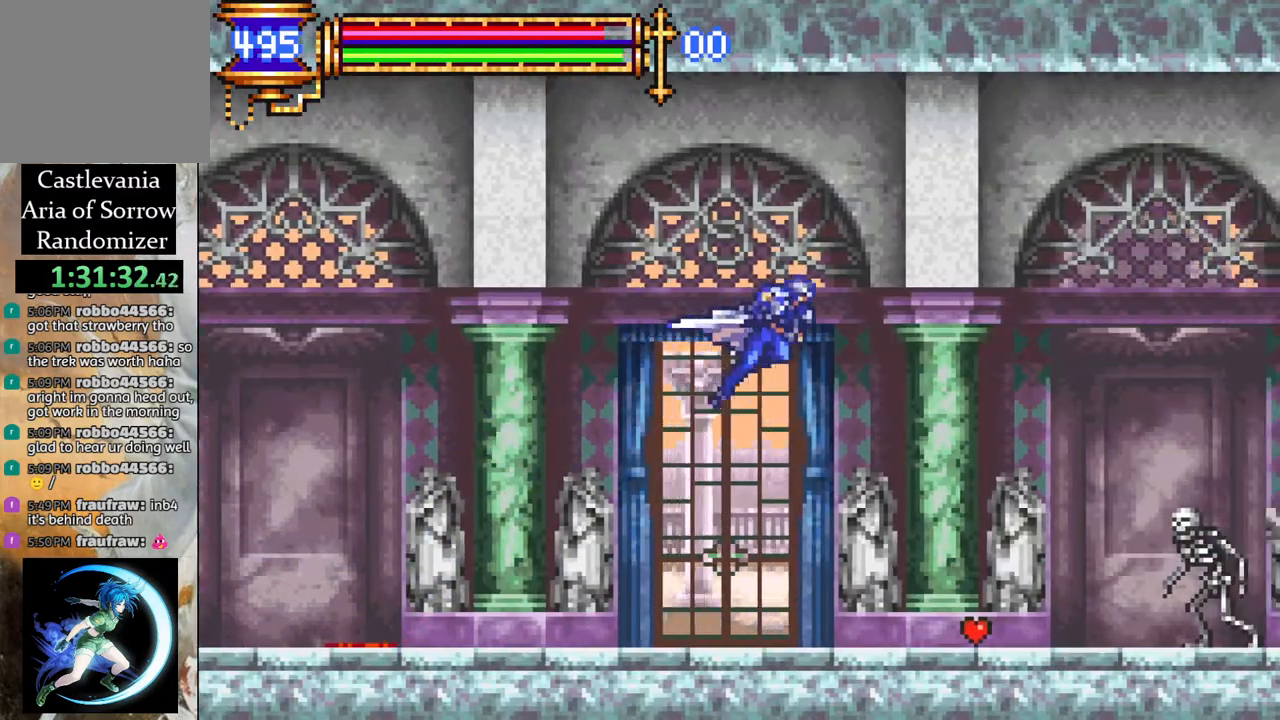
{"buttons": ["R1", "DPAD_RIGHT"], "left_stick": "center", "right_stick": "center", "events": [[50, "CROSS", "up"], [250, "CROSS", "down"], [317, "CROSS", "up"]]}
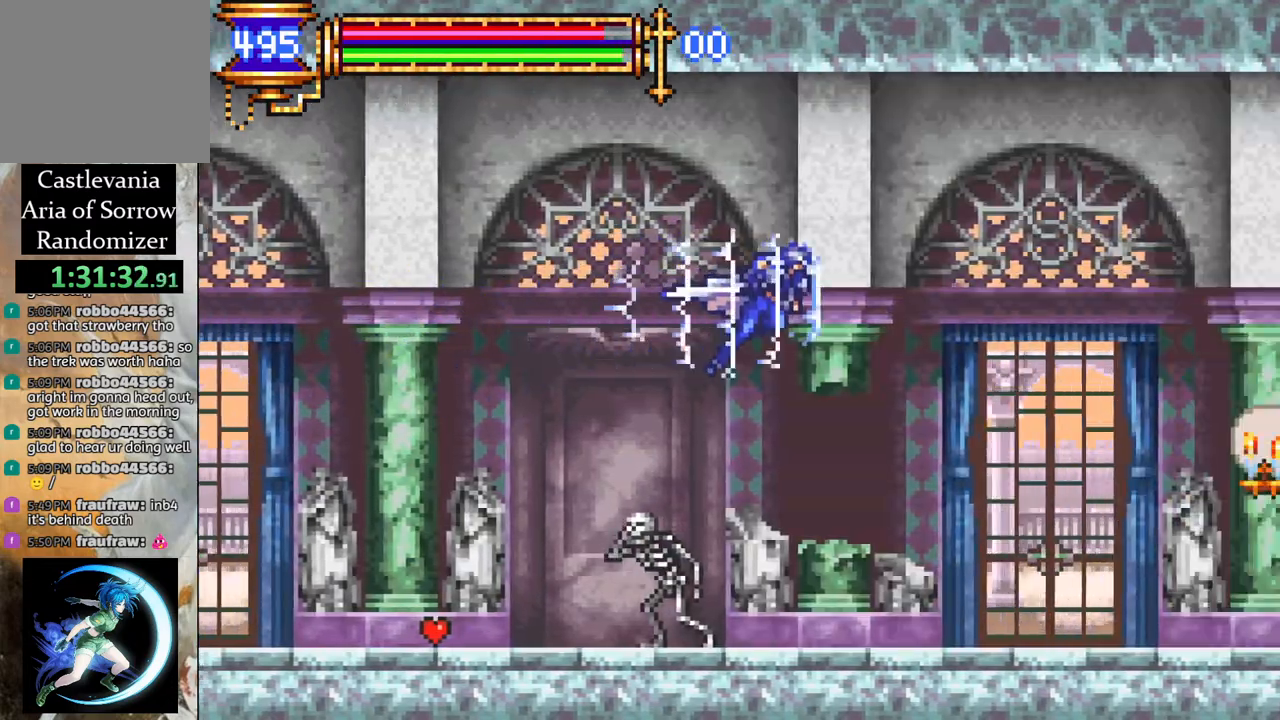
{"buttons": ["CROSS", "R1", "DPAD_RIGHT"], "left_stick": "center", "right_stick": "center", "events": [[500, "CROSS", "down"]]}
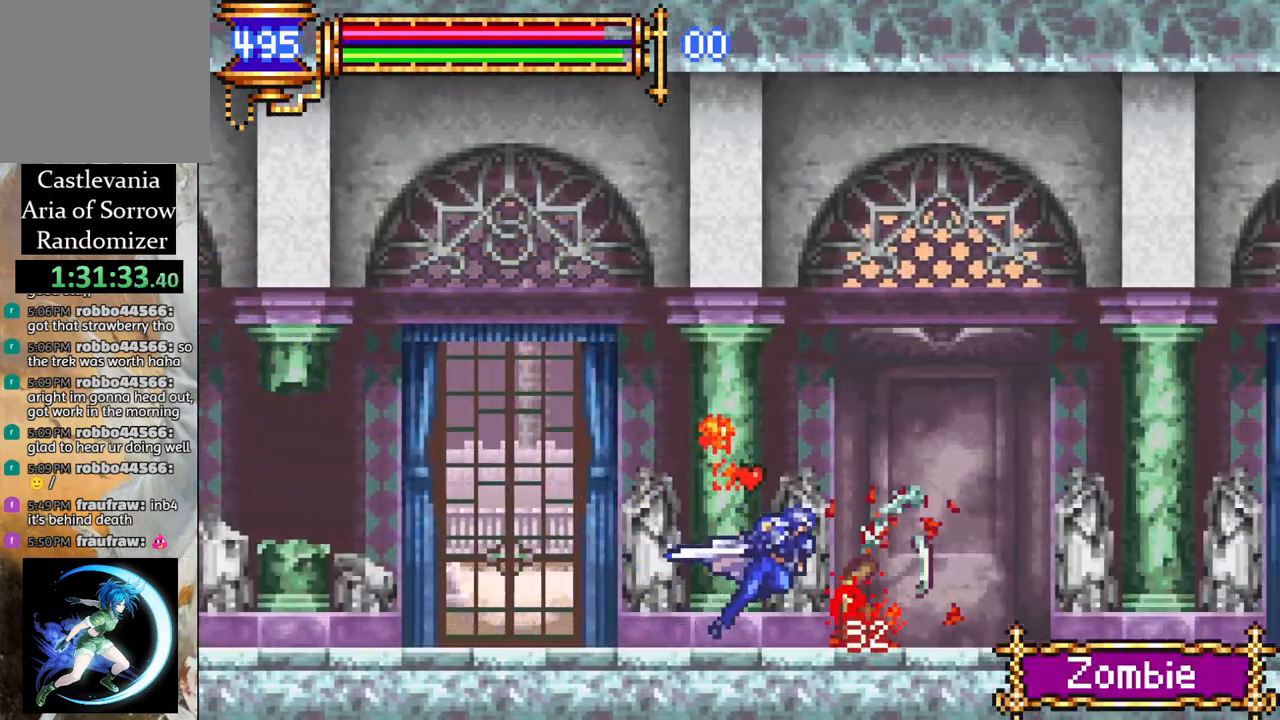
{"buttons": ["R1", "DPAD_RIGHT"], "left_stick": "center", "right_stick": "center", "events": [[383, "CROSS", "up"]]}
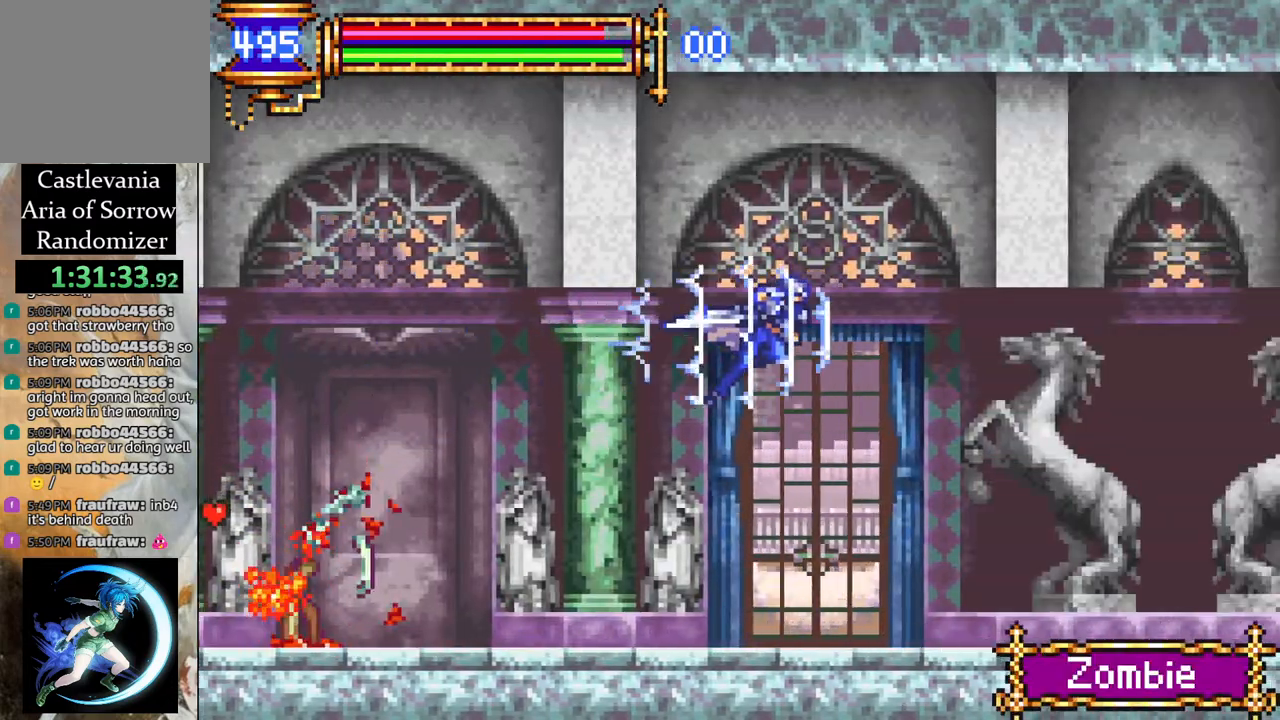
{"buttons": ["CROSS", "R1", "DPAD_RIGHT"], "left_stick": "center", "right_stick": "center", "events": [[450, "CROSS", "down"]]}
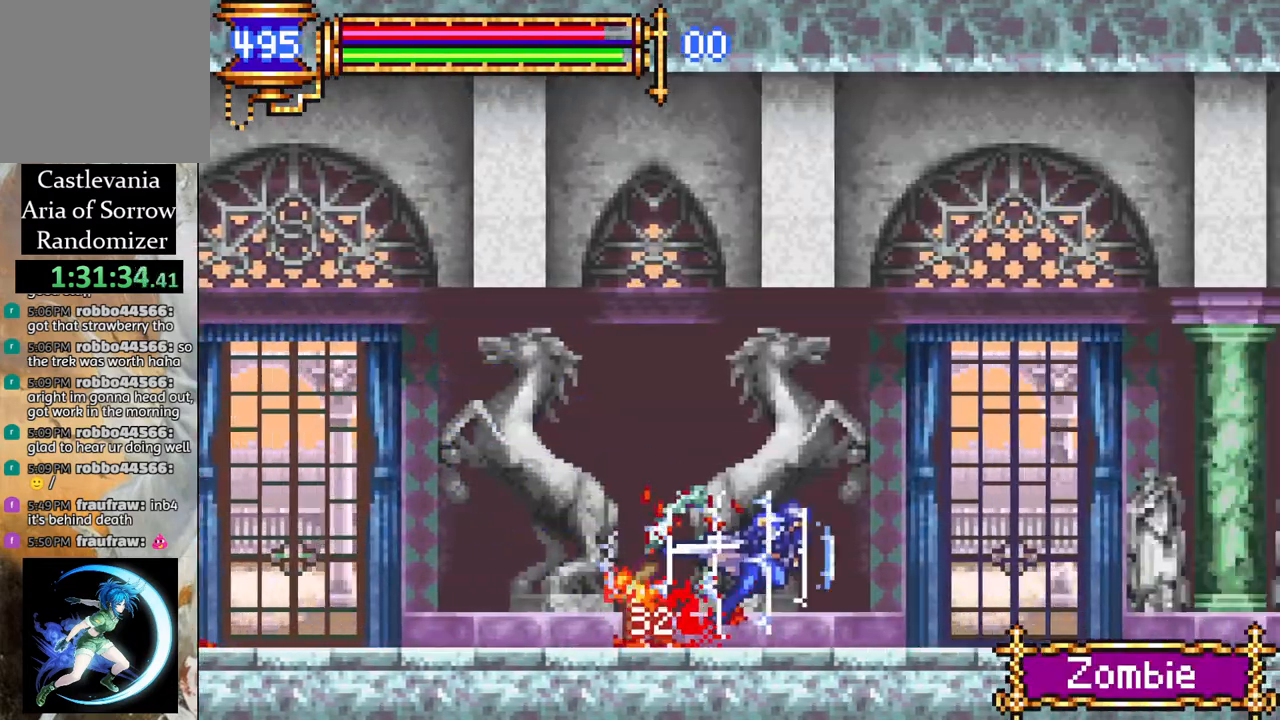
{"buttons": ["R1", "DPAD_RIGHT"], "left_stick": "center", "right_stick": "center", "events": [[283, "CROSS", "up"]]}
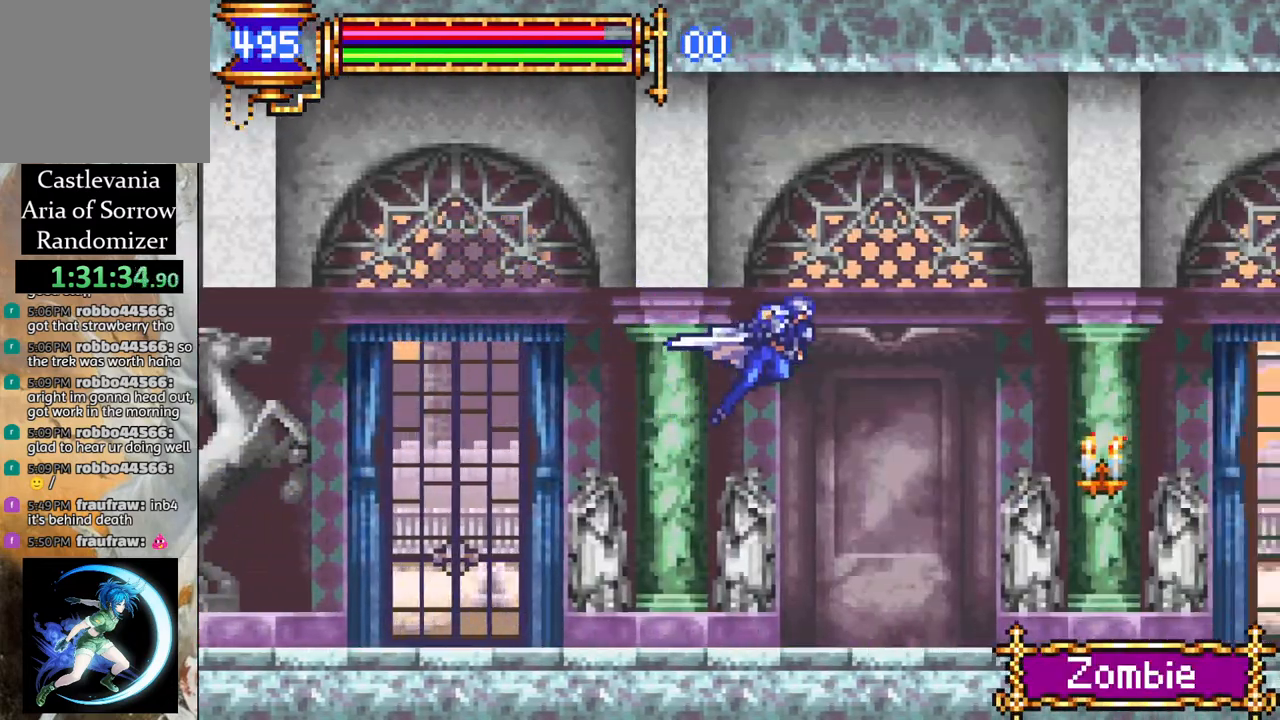
{"buttons": ["CROSS", "R1", "DPAD_RIGHT"], "left_stick": "center", "right_stick": "center", "events": [[500, "CROSS", "down"]]}